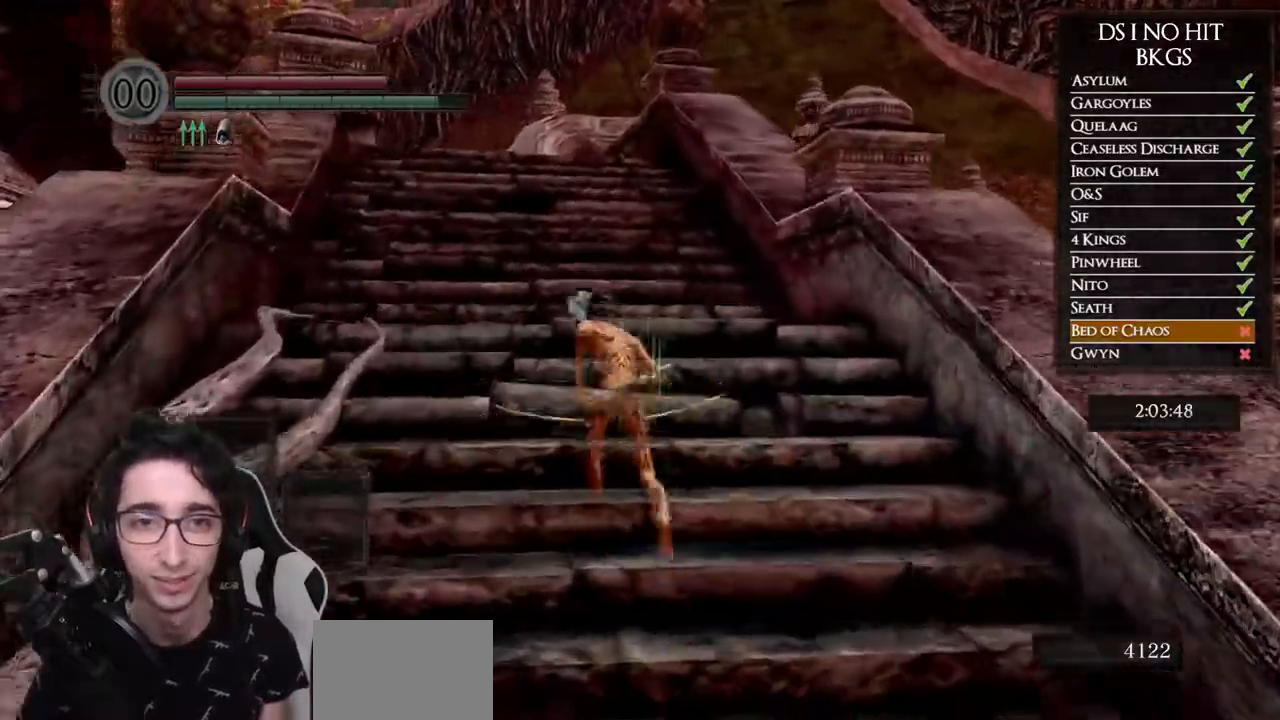
Gameplay with a controller (Xbox layout); each line is a JSON object with the inputs held at the frame after it. "events" lists button and stick changes between this image and that frame as [ms after this image, input, new state], when the widget could be followed in between. Not read: right_stick.
{"buttons": ["B"], "left_stick": "up", "events": []}
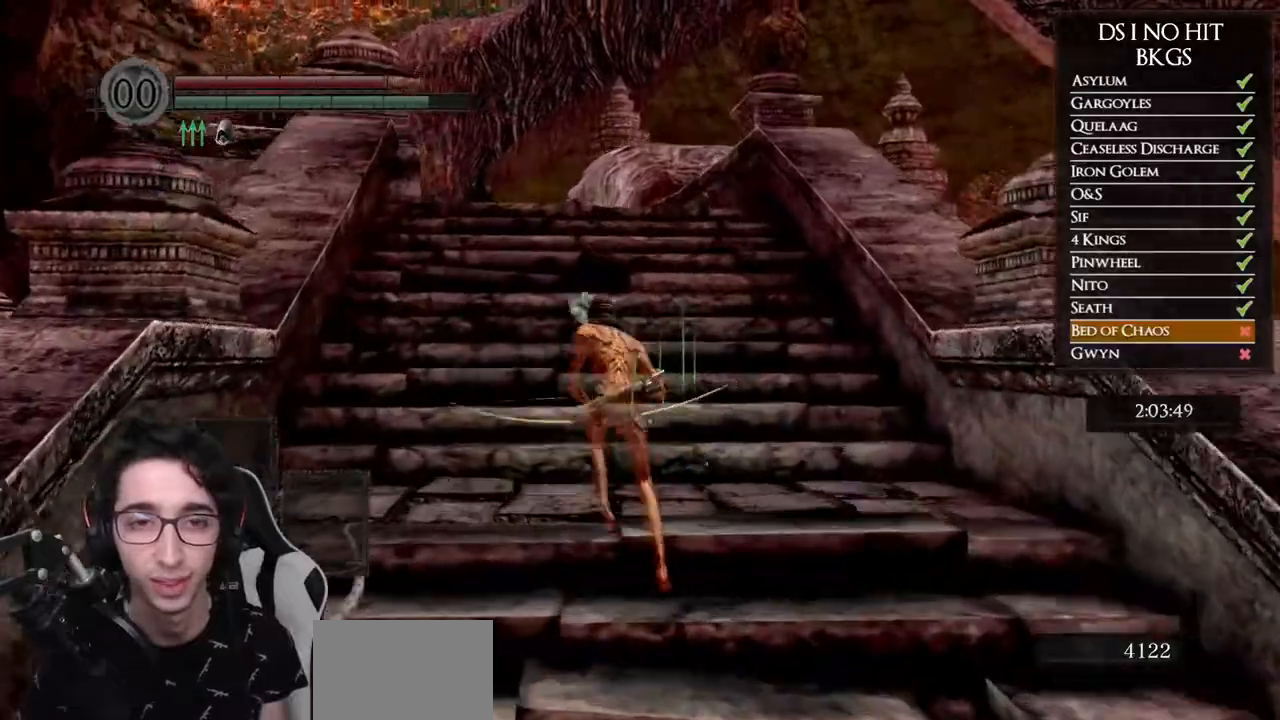
{"buttons": ["B"], "left_stick": "up", "events": []}
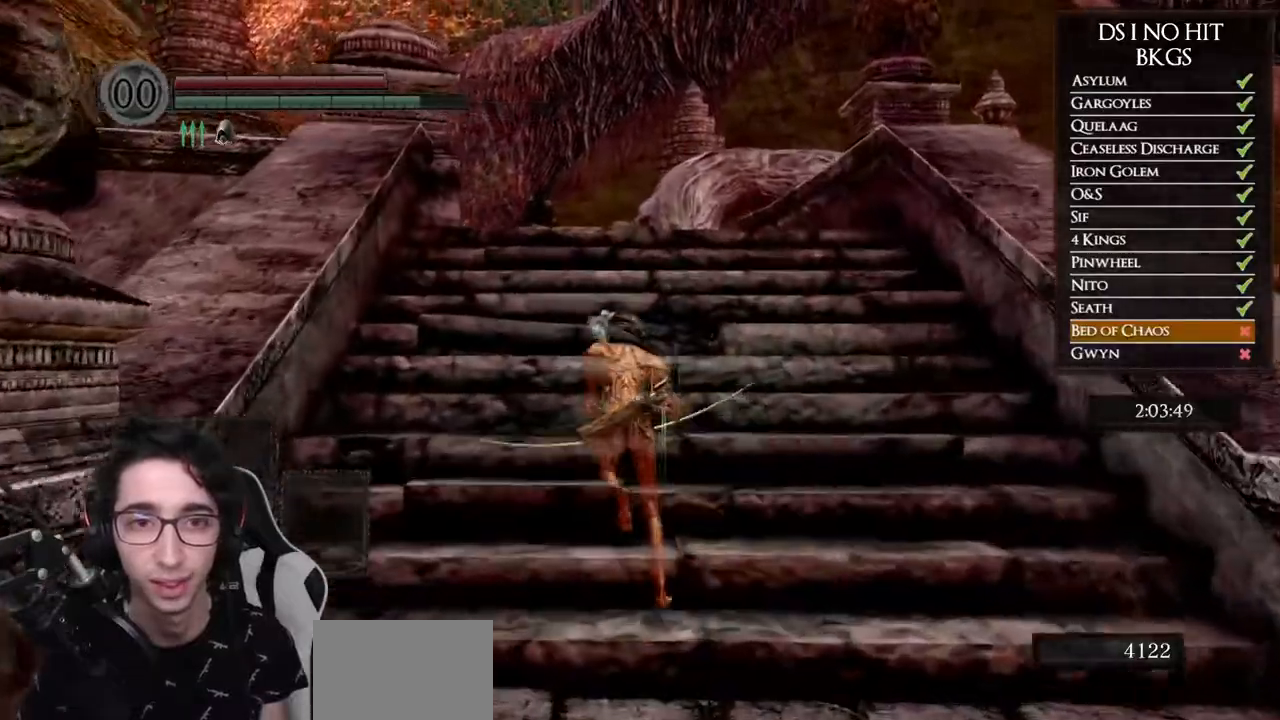
{"buttons": ["B"], "left_stick": "up", "events": []}
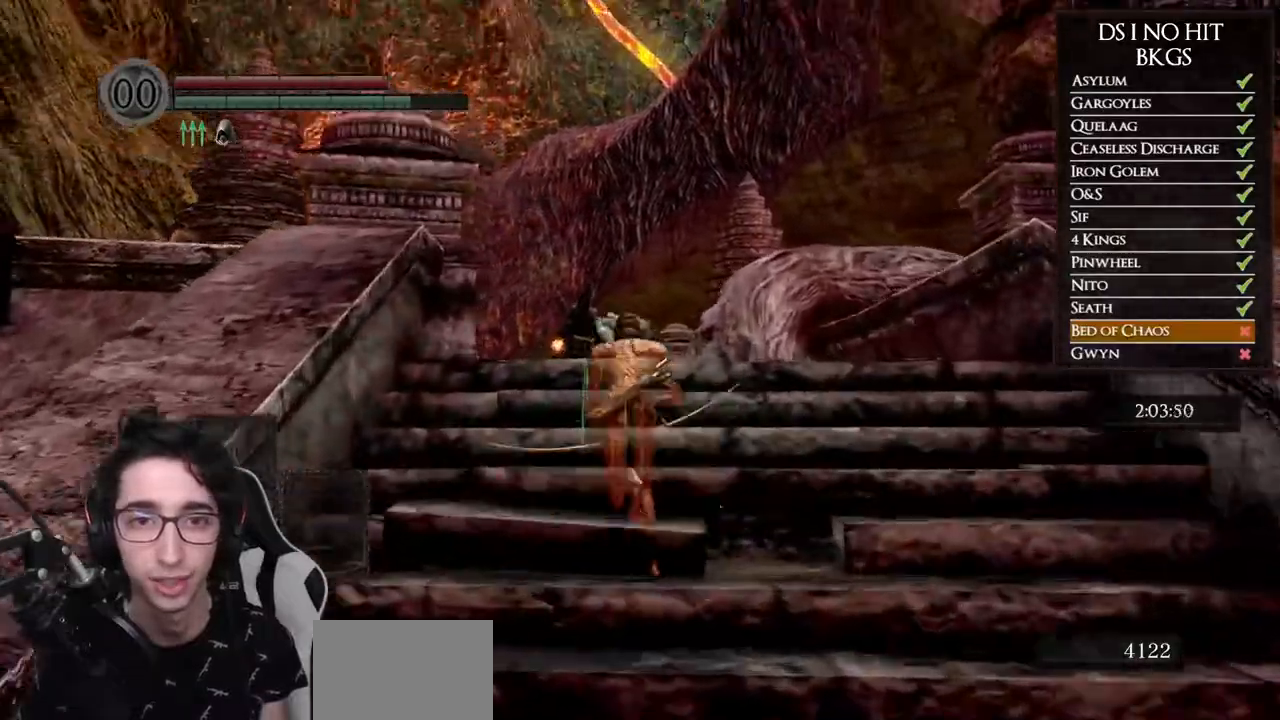
{"buttons": ["B"], "left_stick": "up", "events": []}
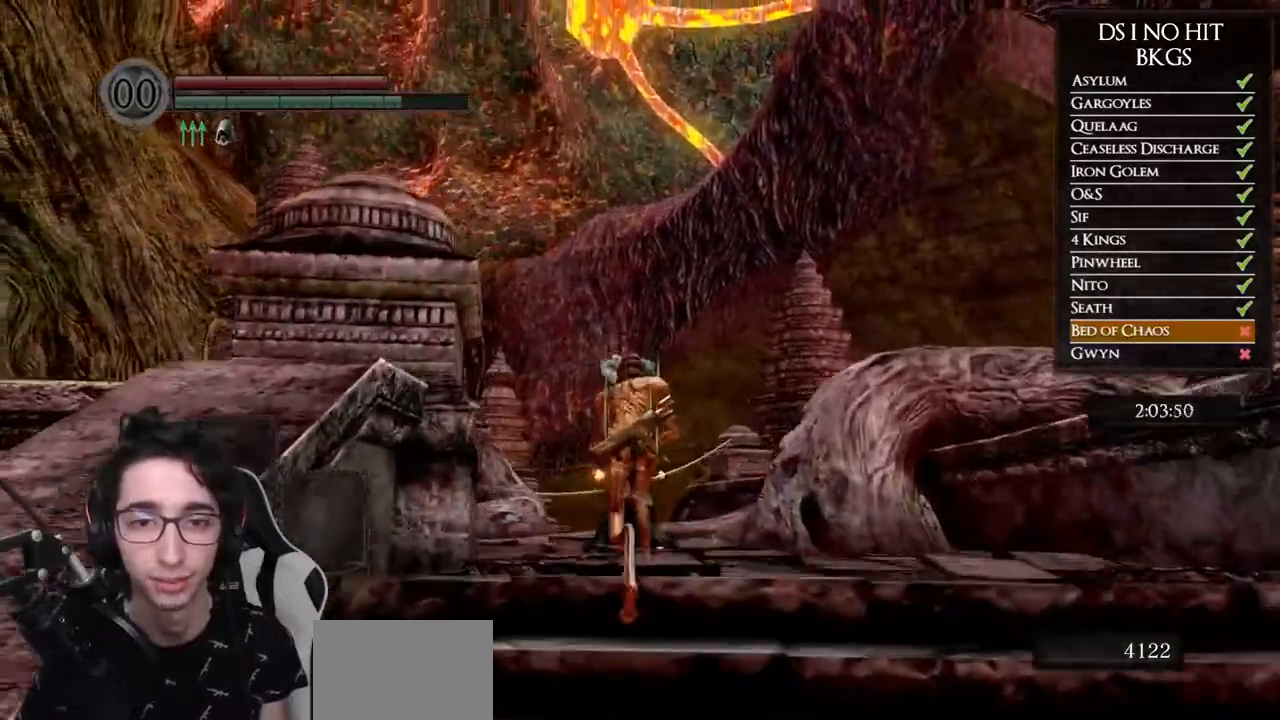
{"buttons": ["B"], "left_stick": "up-left", "events": [[483, "left_stick", "up-left"]]}
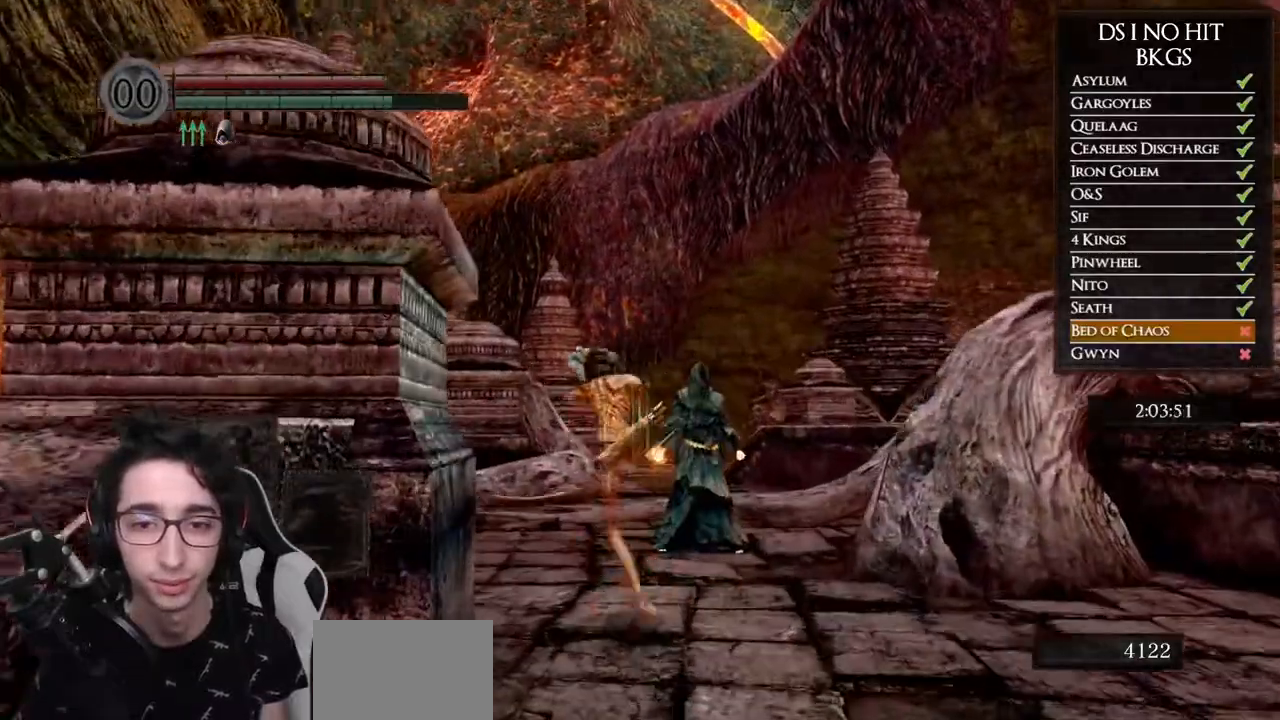
{"buttons": ["B"], "left_stick": "up-left", "events": []}
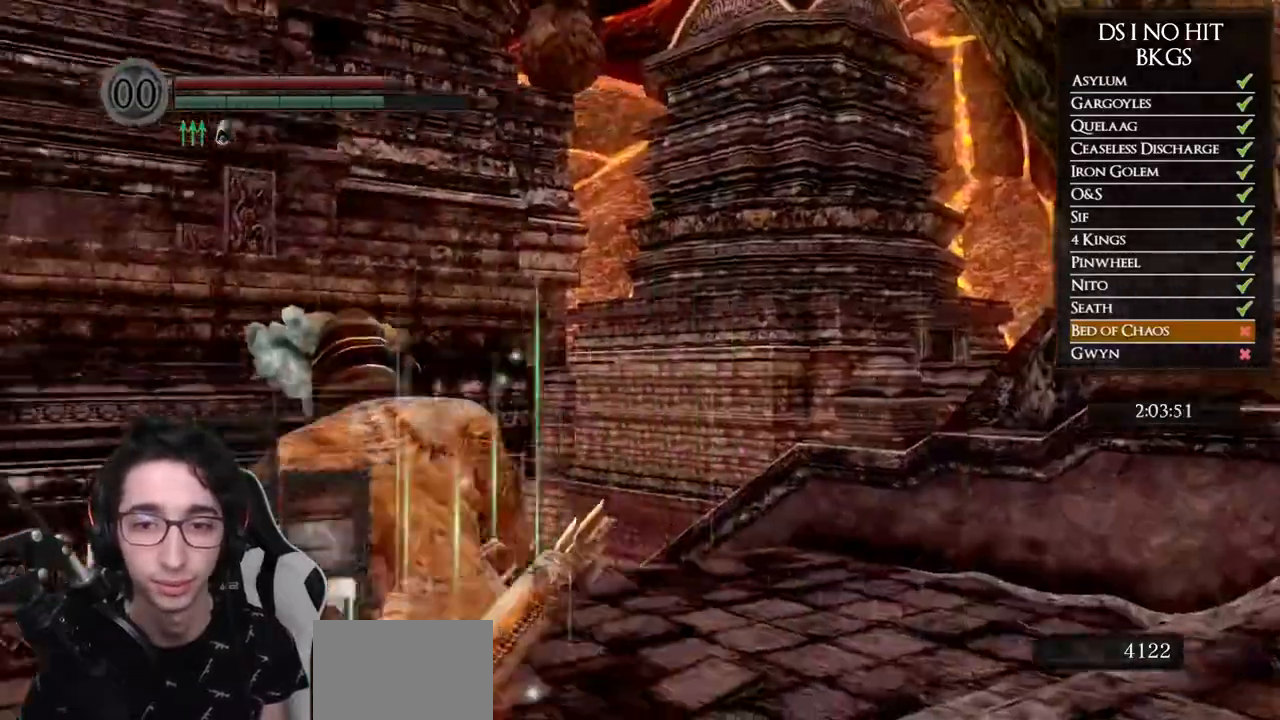
{"buttons": ["B"], "left_stick": "up", "events": [[233, "left_stick", "up"]]}
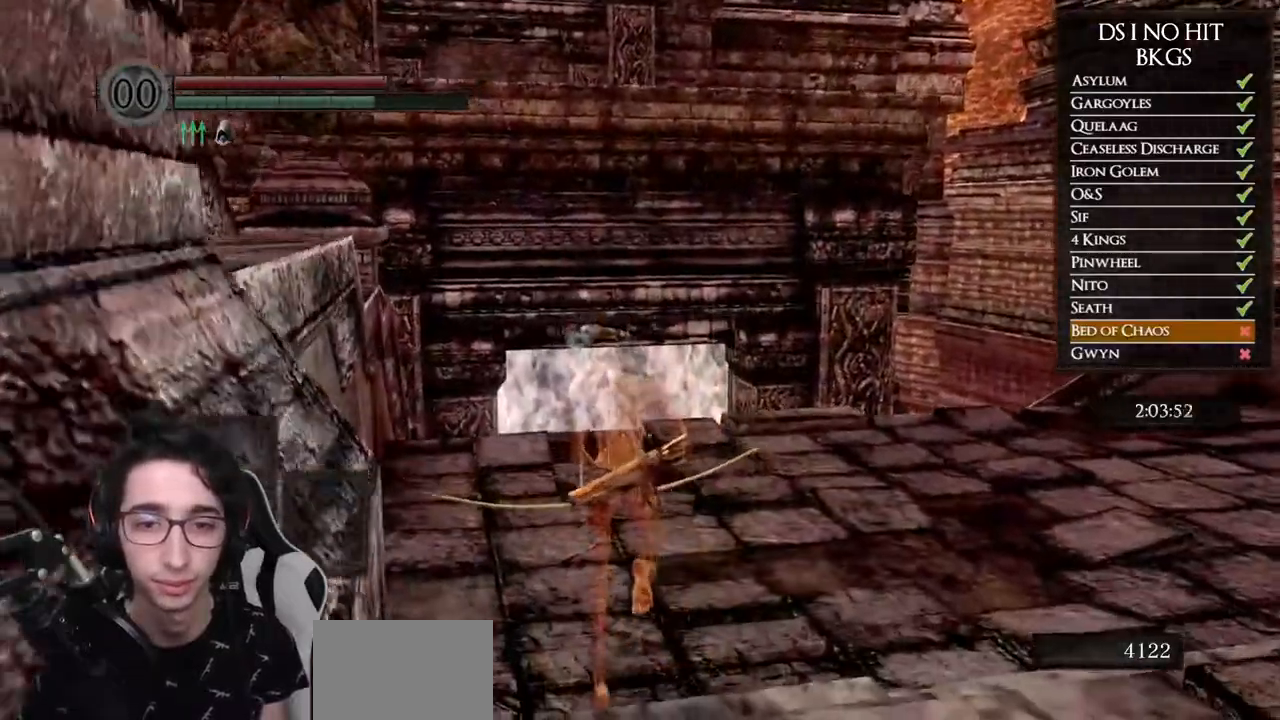
{"buttons": ["B"], "left_stick": "up", "events": []}
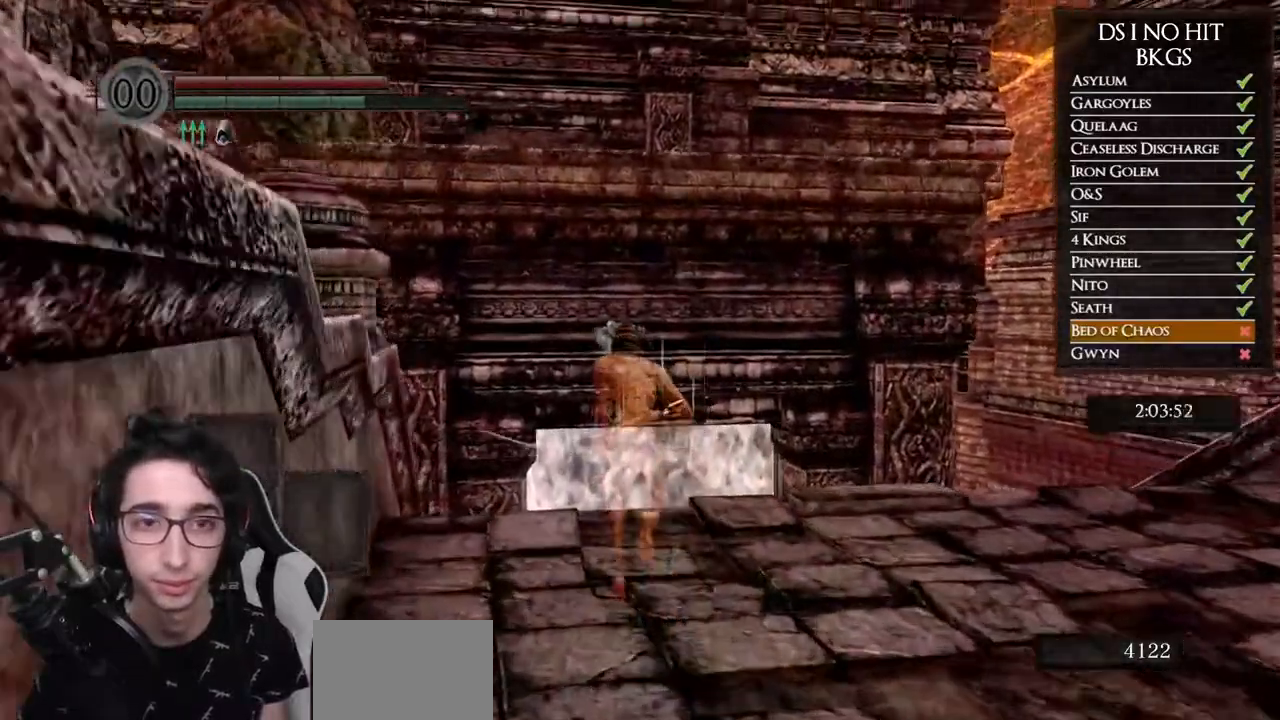
{"buttons": ["B"], "left_stick": "up", "events": []}
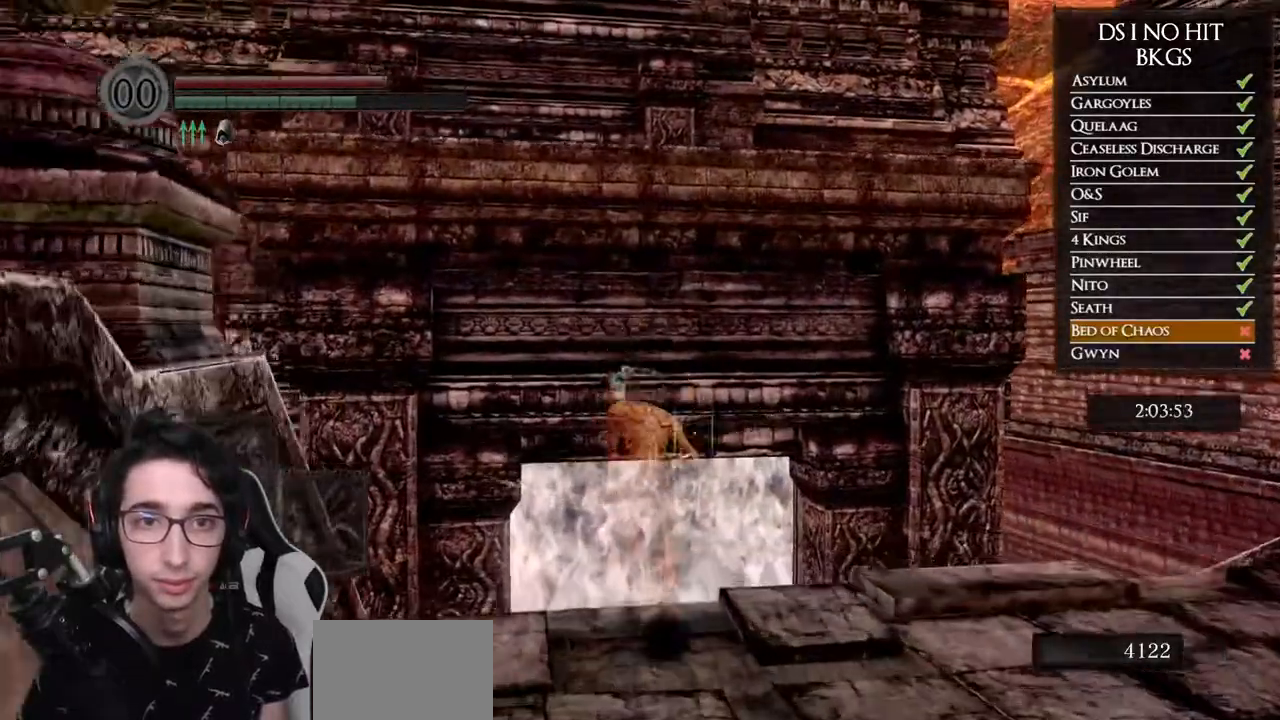
{"buttons": ["B"], "left_stick": "up", "events": []}
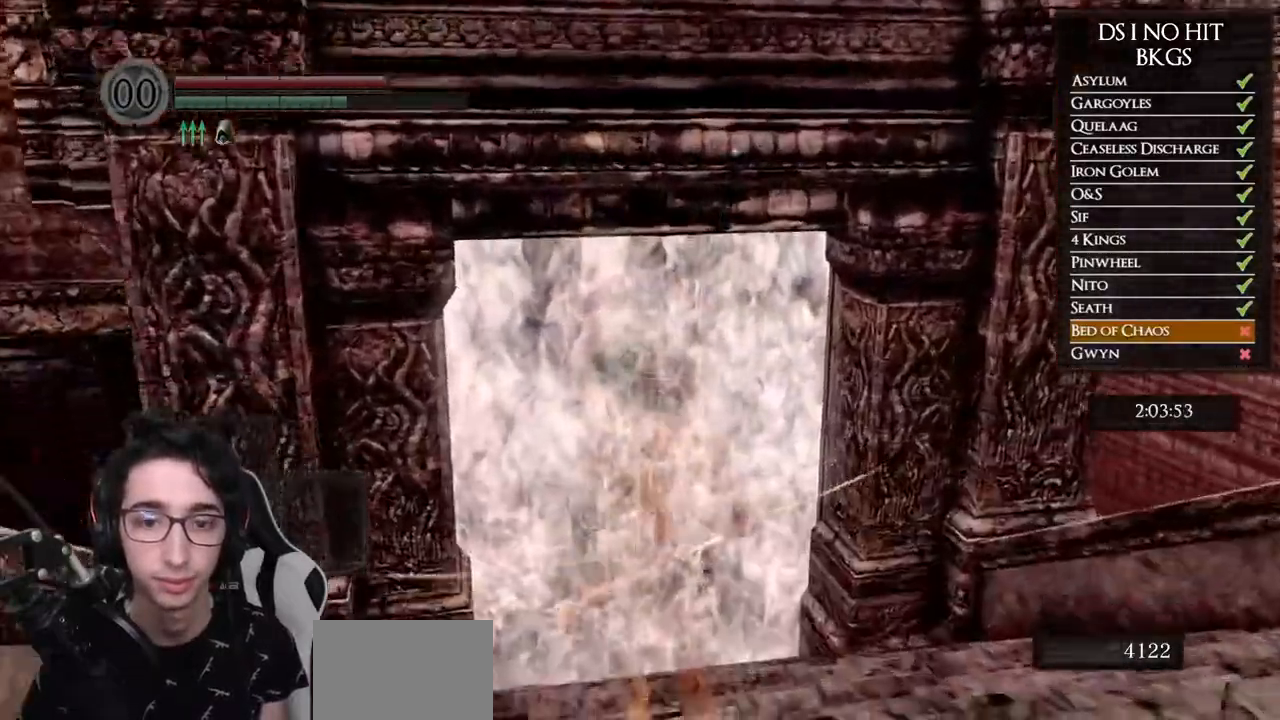
{"buttons": ["B"], "left_stick": "up", "events": []}
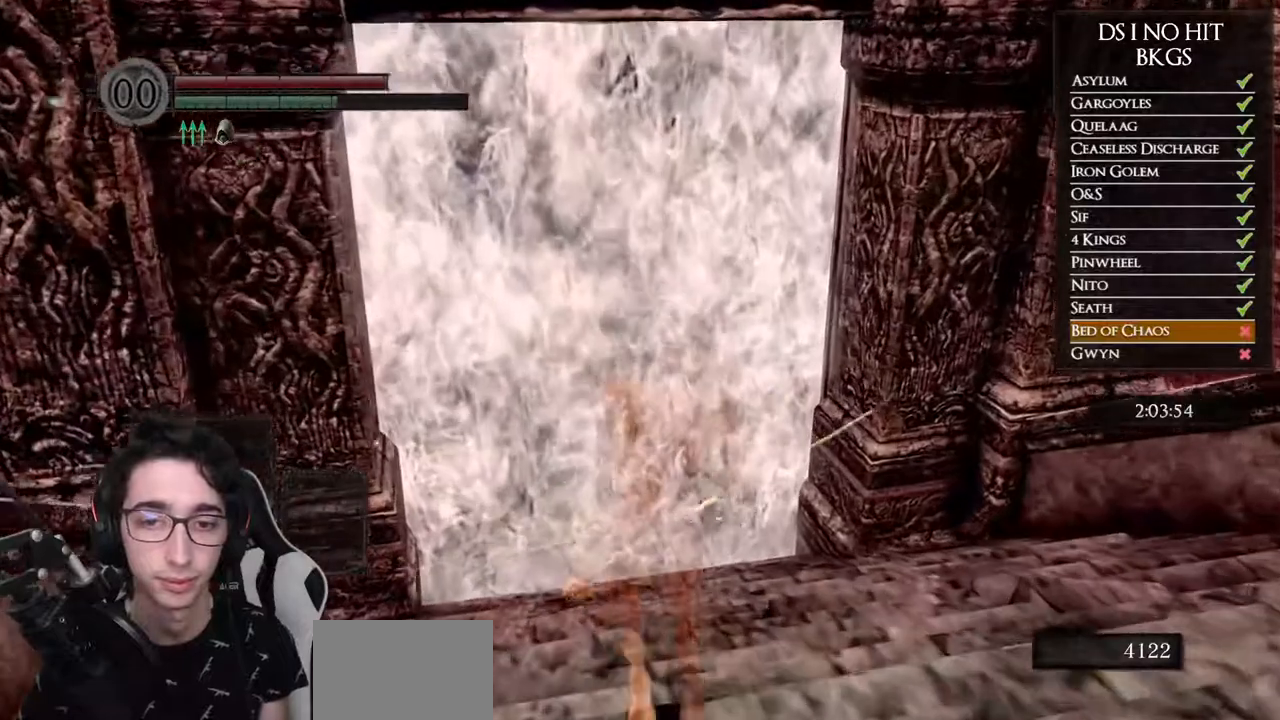
{"buttons": ["B"], "left_stick": "up", "events": []}
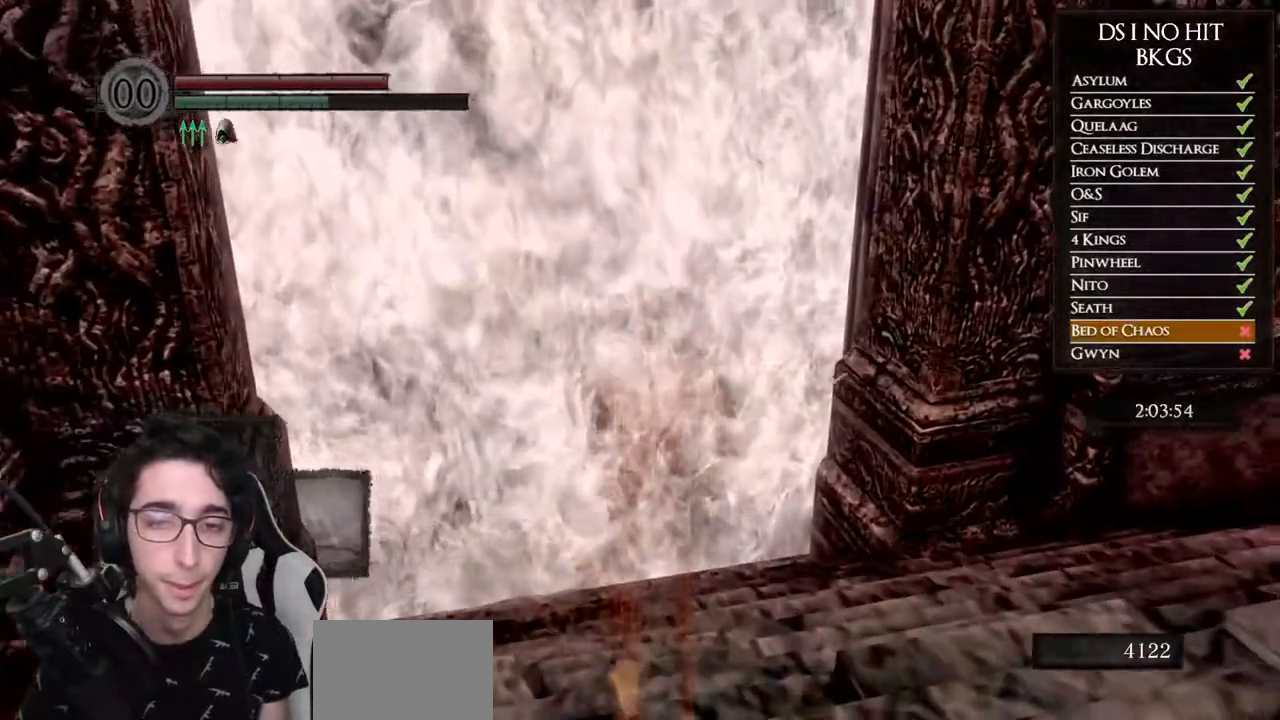
{"buttons": ["B"], "left_stick": "up", "events": []}
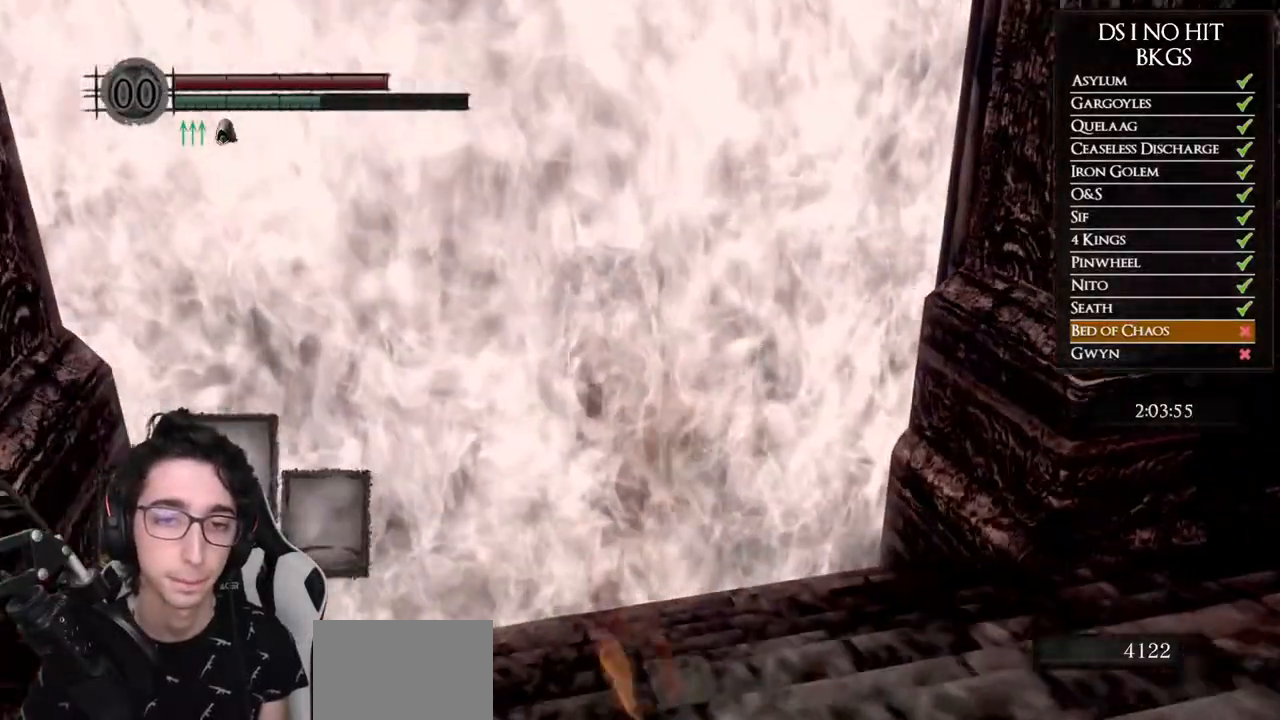
{"buttons": ["A"], "left_stick": "up", "events": [[233, "B", "up"], [317, "A", "down"], [417, "A", "up"], [483, "A", "down"]]}
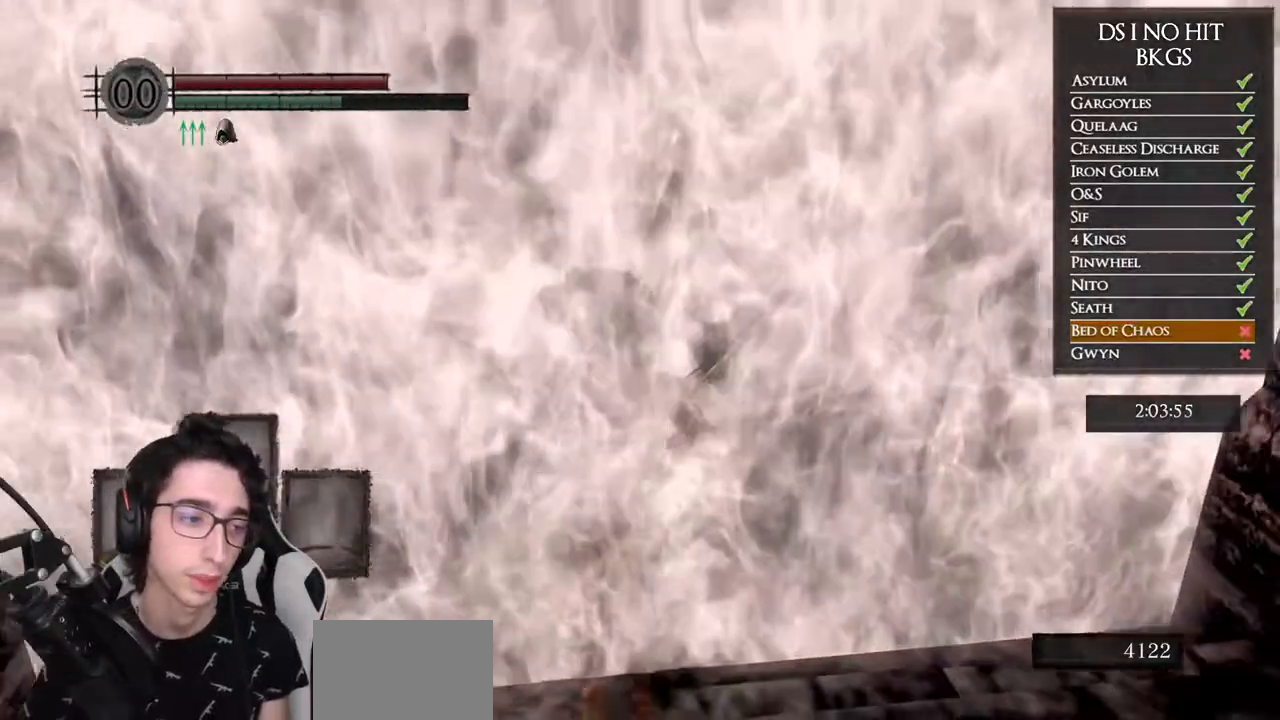
{"buttons": [], "left_stick": "up", "events": [[50, "A", "up"], [133, "A", "down"], [200, "A", "up"], [267, "A", "down"], [333, "A", "up"], [383, "A", "down"], [467, "A", "up"]]}
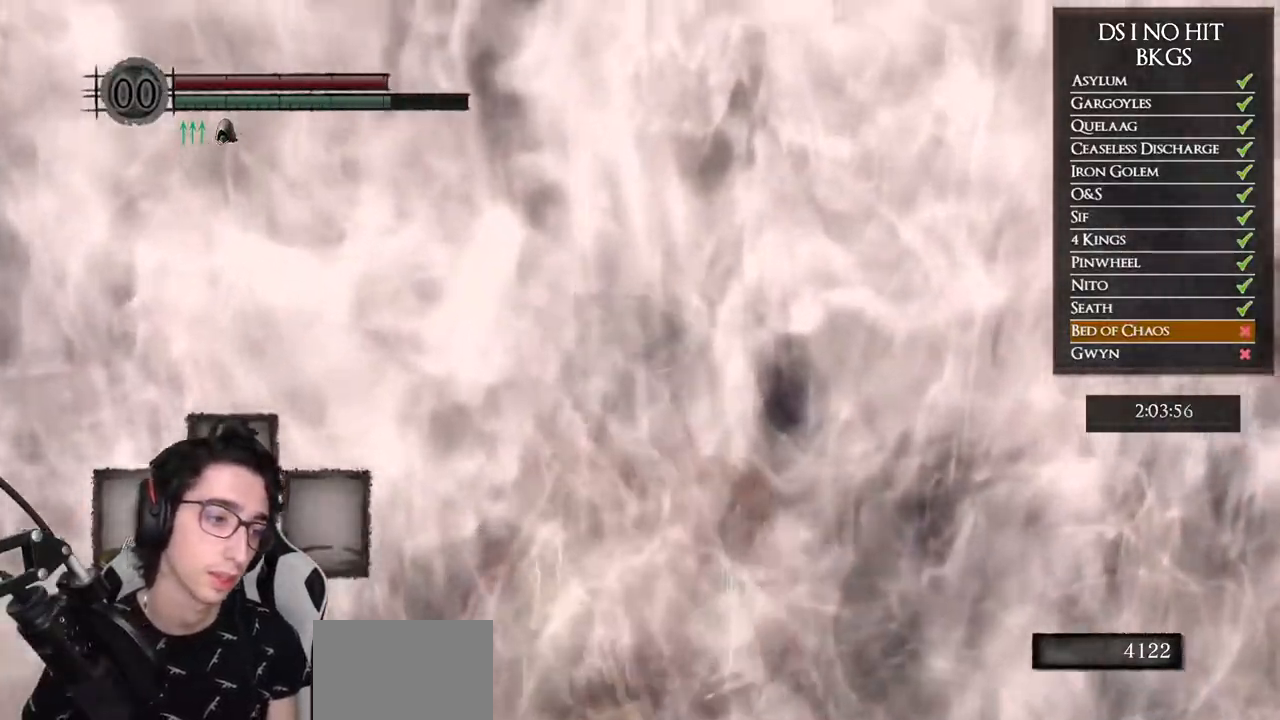
{"buttons": [], "left_stick": "center", "events": [[83, "left_stick", "center"]]}
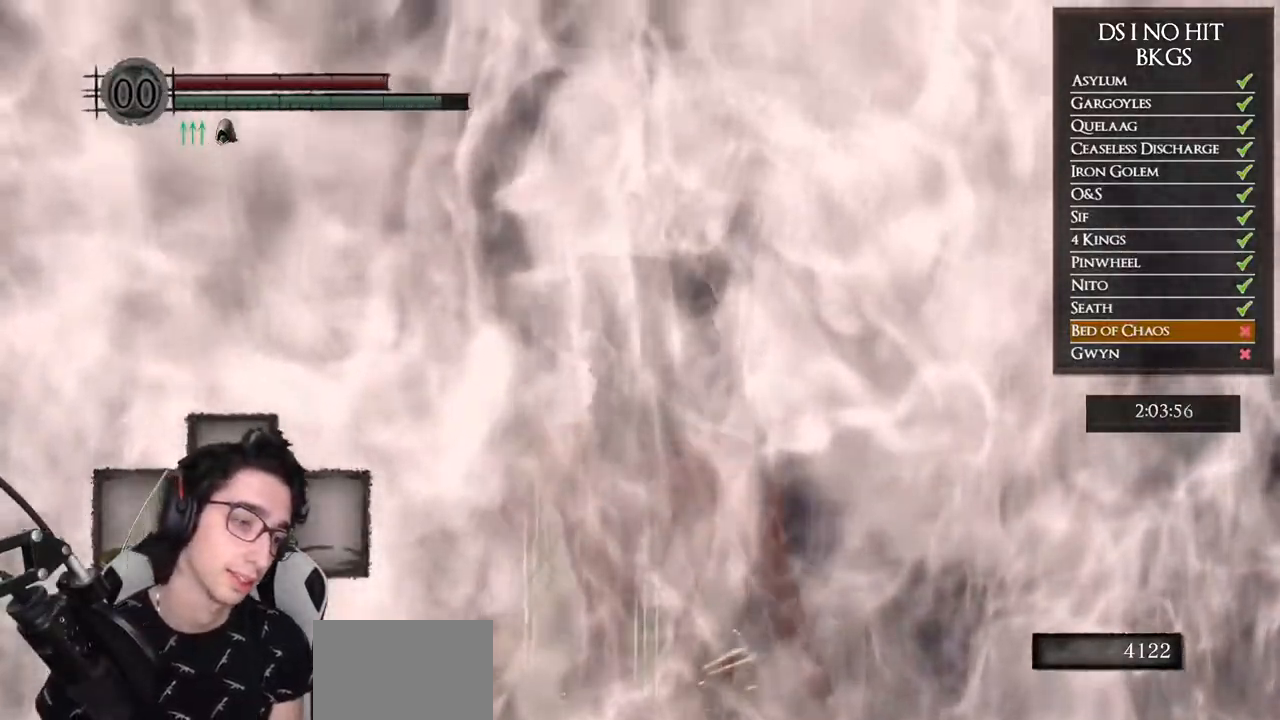
{"buttons": [], "left_stick": "center", "events": []}
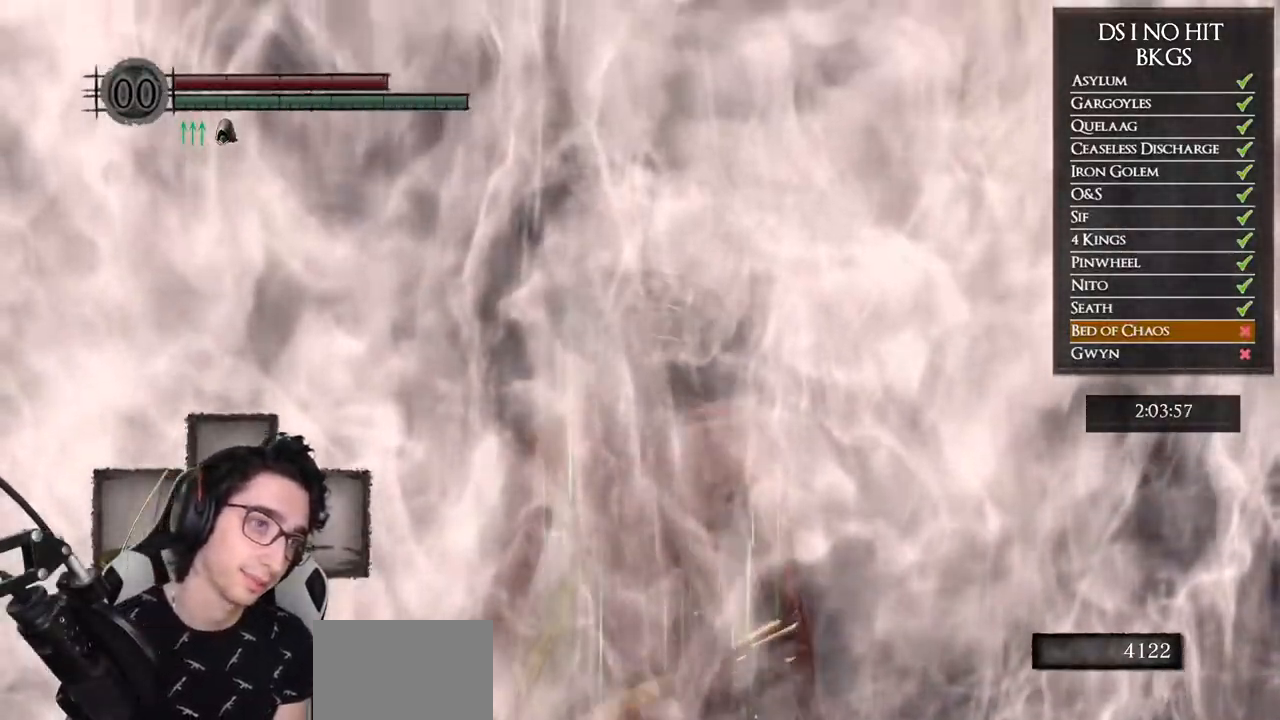
{"buttons": [], "left_stick": "center", "events": []}
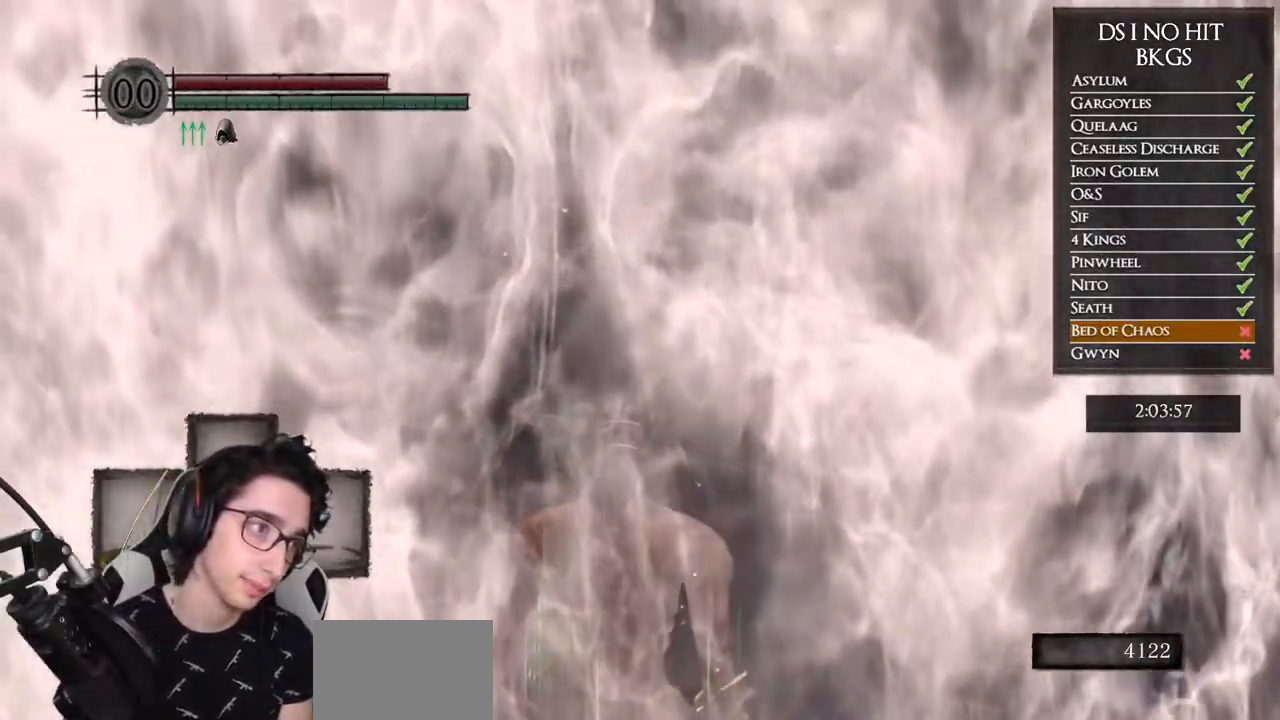
{"buttons": [], "left_stick": "center", "events": []}
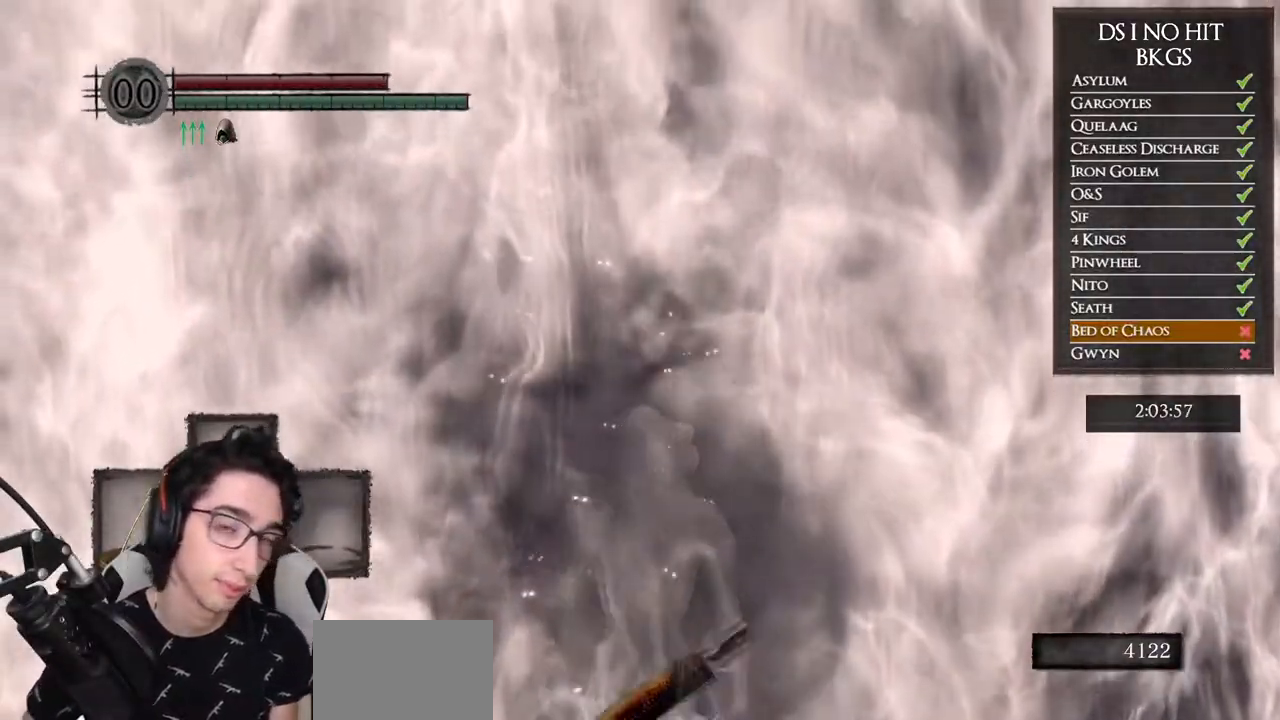
{"buttons": [], "left_stick": "up", "events": [[333, "left_stick", "up"]]}
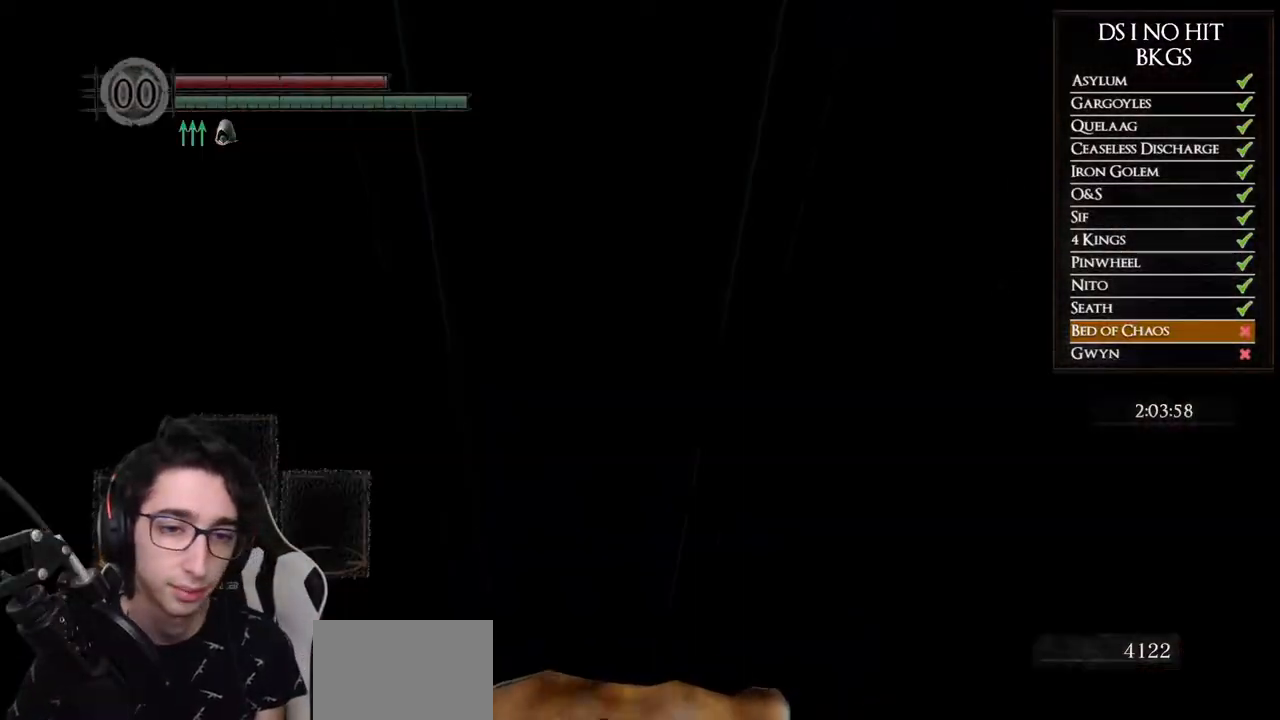
{"buttons": [], "left_stick": "up", "events": []}
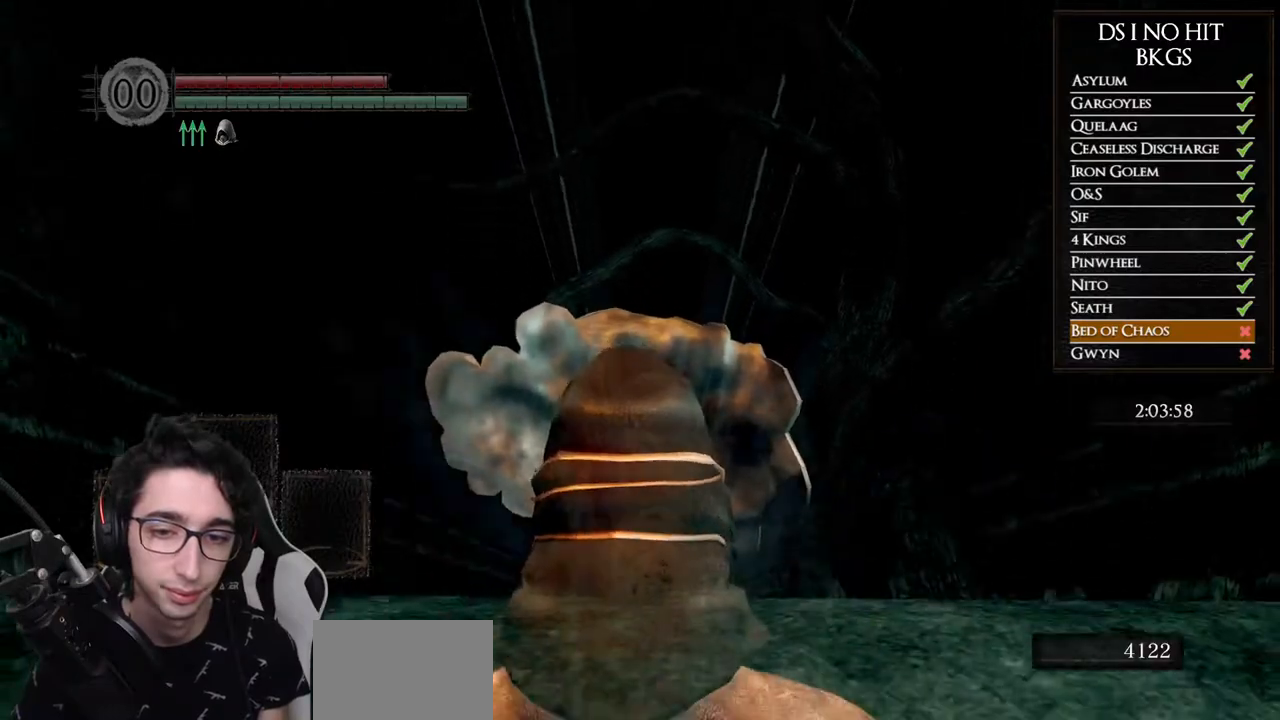
{"buttons": ["B"], "left_stick": "up", "events": [[283, "B", "down"], [350, "B", "up"], [450, "B", "down"]]}
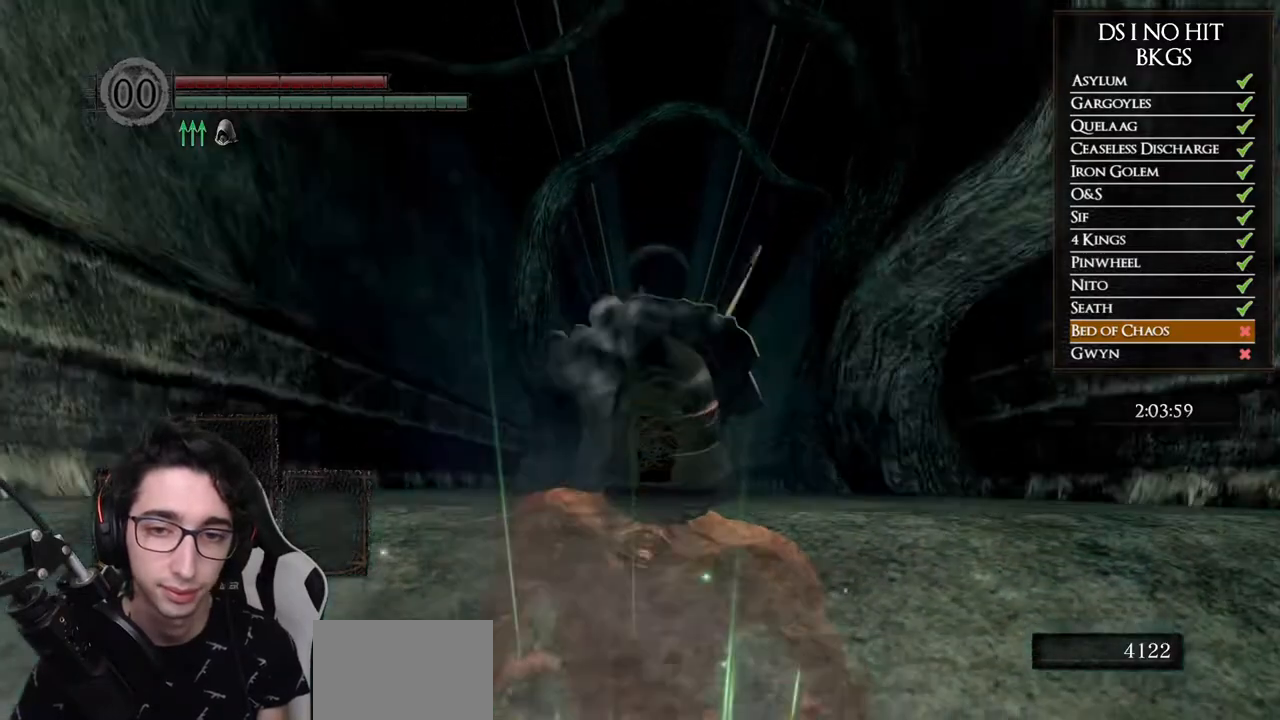
{"buttons": [], "left_stick": "up", "events": [[33, "B", "up"], [100, "B", "down"], [200, "B", "up"]]}
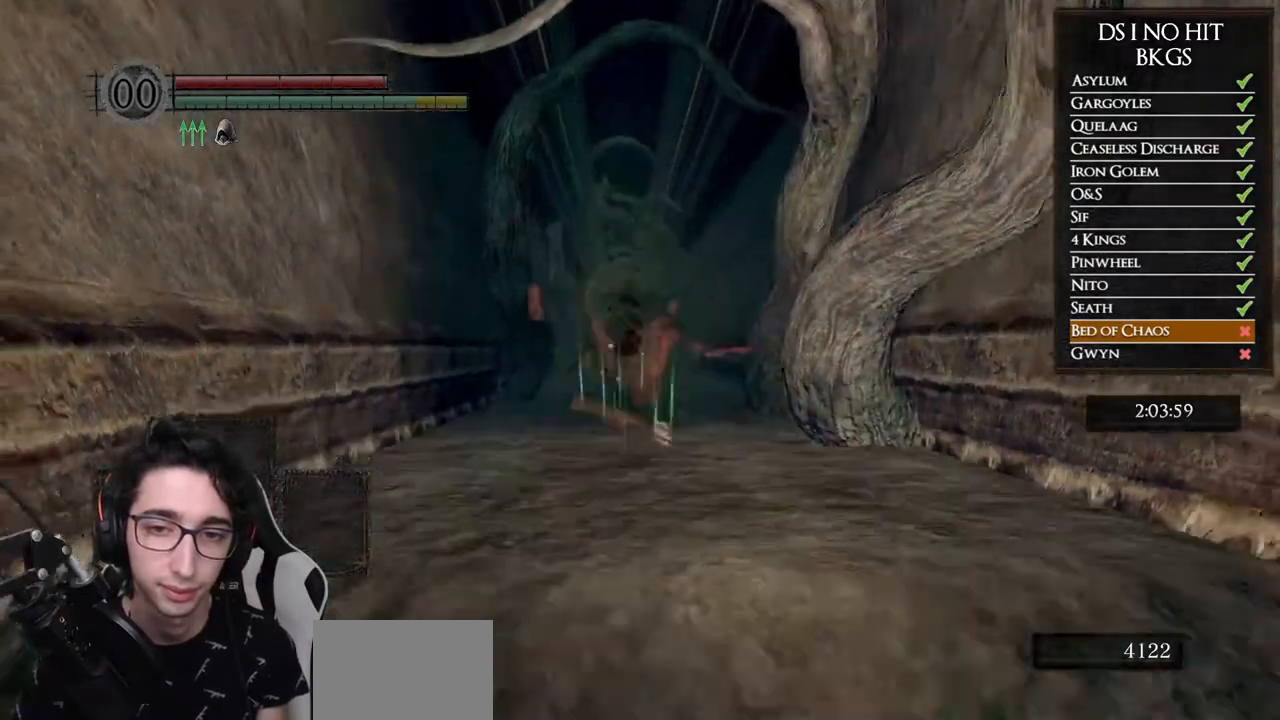
{"buttons": [], "left_stick": "center", "events": [[117, "left_stick", "center"]]}
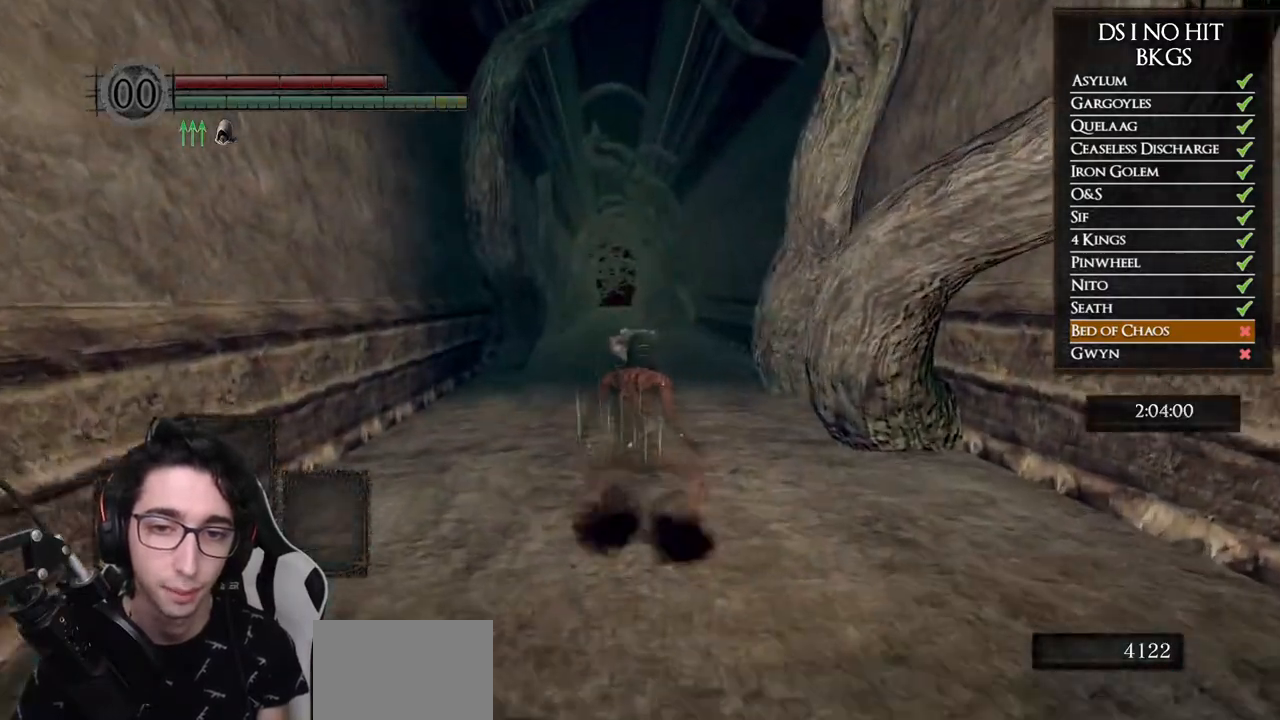
{"buttons": ["A"], "left_stick": "center", "events": [[150, "START", "down"], [300, "START", "up"], [383, "DPAD_RIGHT", "down"], [467, "DPAD_RIGHT", "up"], [483, "A", "down"]]}
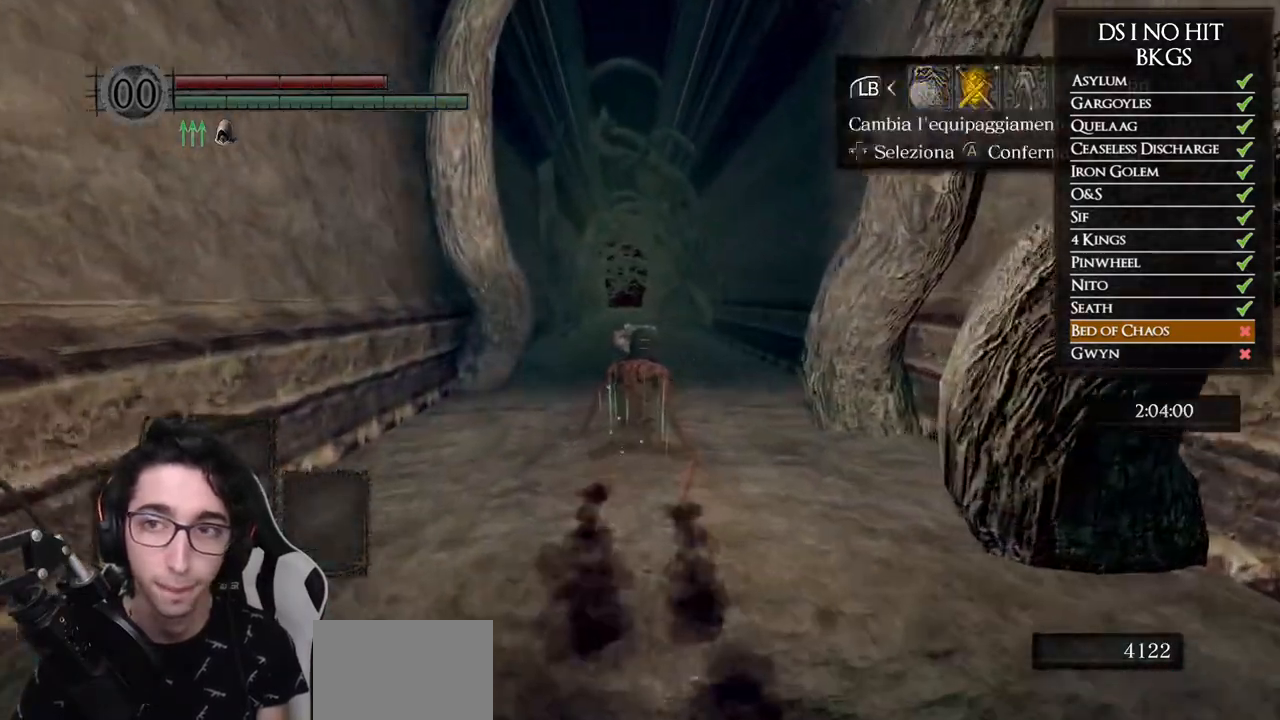
{"buttons": [], "left_stick": "center", "events": [[67, "A", "up"], [117, "DPAD_RIGHT", "down"], [200, "DPAD_RIGHT", "up"], [267, "DPAD_RIGHT", "down"], [333, "DPAD_RIGHT", "up"], [400, "DPAD_RIGHT", "down"], [467, "DPAD_RIGHT", "up"]]}
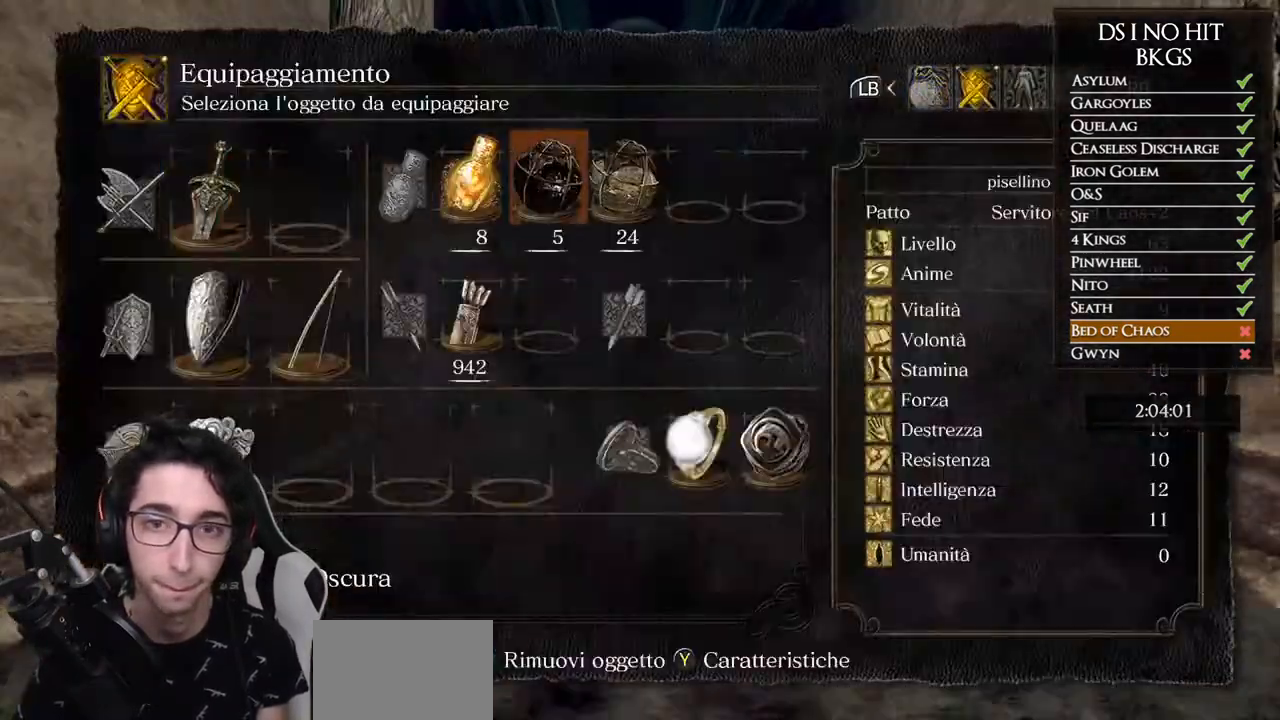
{"buttons": [], "left_stick": "center", "events": [[33, "DPAD_RIGHT", "down"], [83, "DPAD_RIGHT", "up"], [367, "DPAD_DOWN", "down"], [467, "DPAD_DOWN", "up"]]}
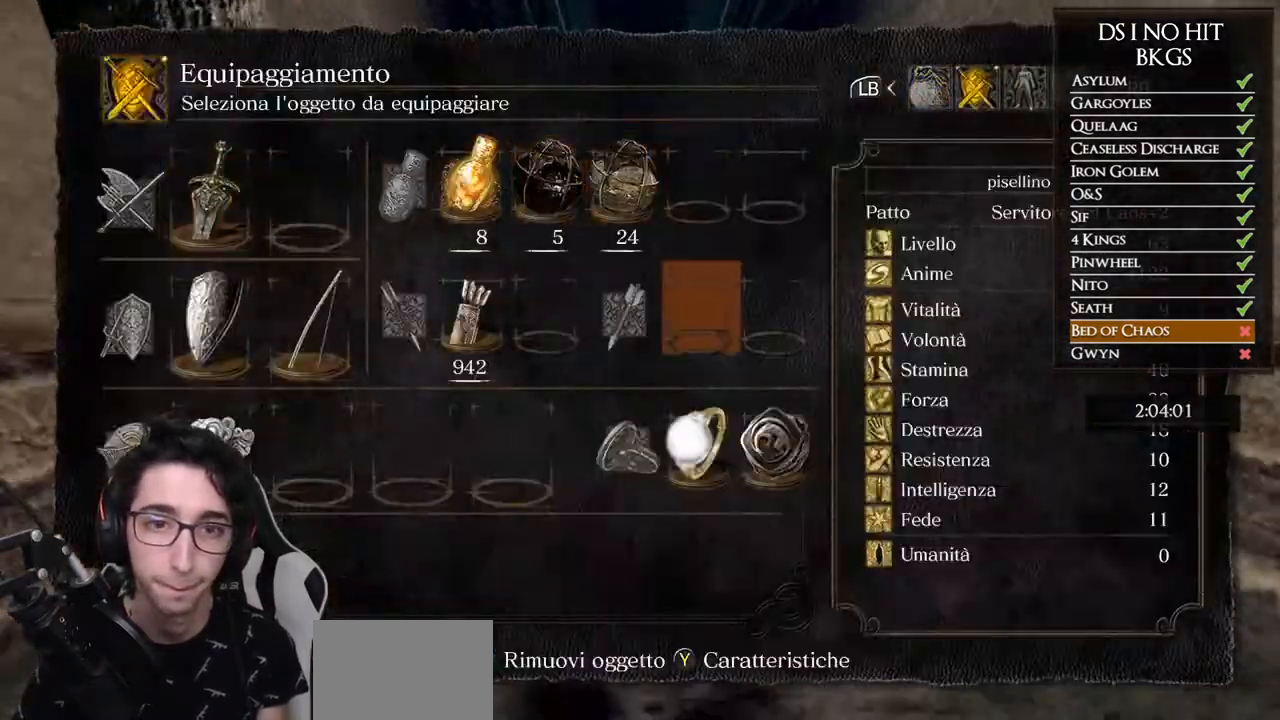
{"buttons": ["A"], "left_stick": "center", "events": [[17, "DPAD_LEFT", "down"], [133, "DPAD_LEFT", "up"], [233, "DPAD_LEFT", "down"], [317, "DPAD_LEFT", "up"], [400, "DPAD_RIGHT", "down"], [500, "A", "down"], [500, "DPAD_RIGHT", "up"]]}
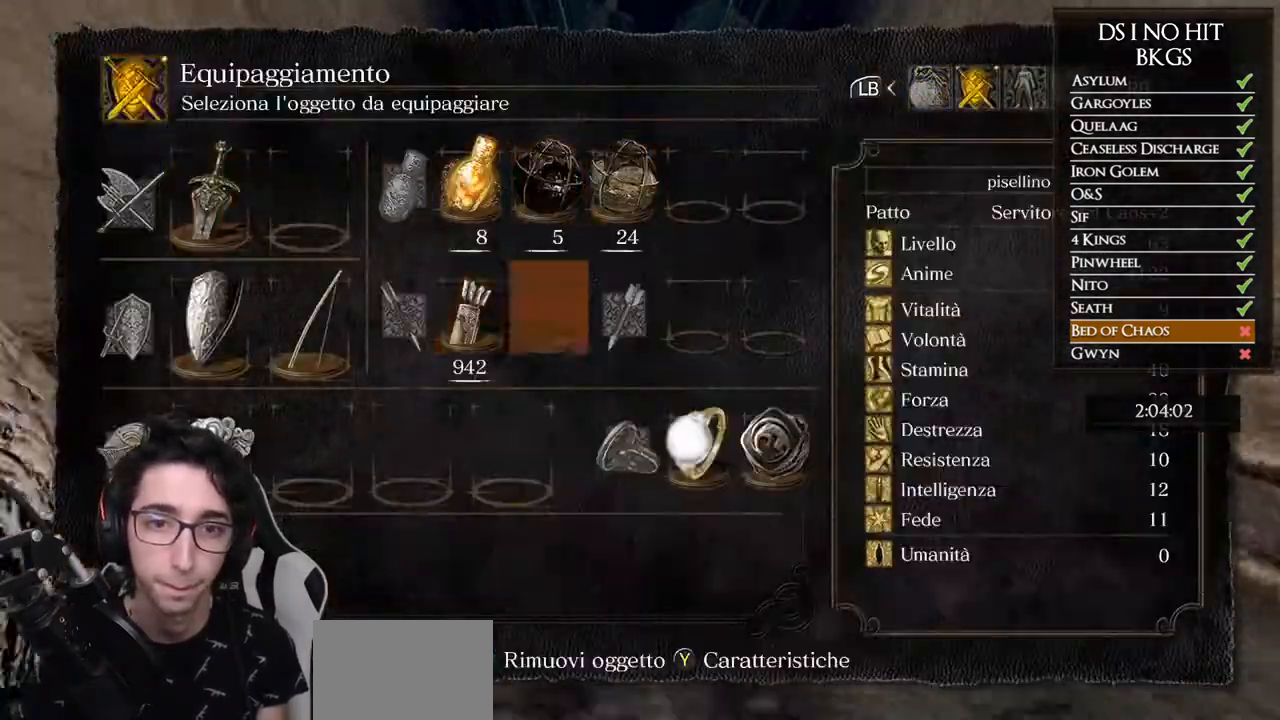
{"buttons": [], "left_stick": "center", "events": [[100, "A", "up"], [400, "B", "down"], [467, "B", "up"]]}